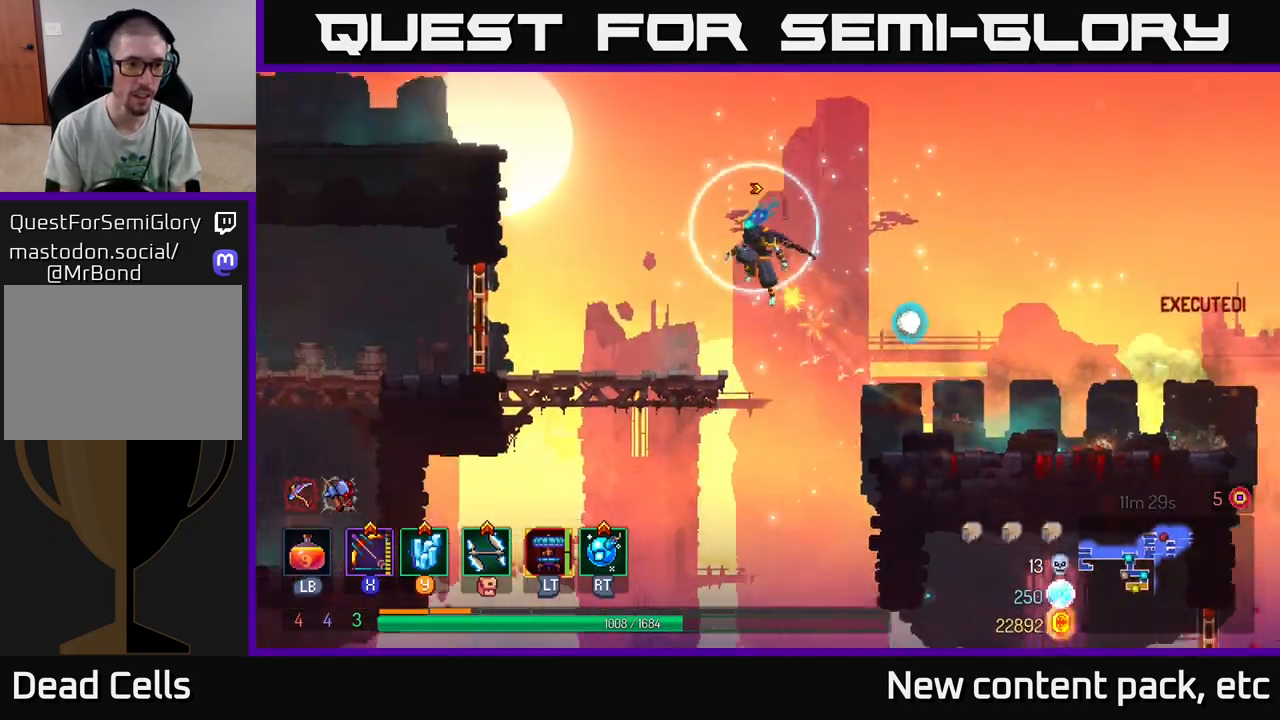
Gameplay with a controller (Xbox layout); each line is a JSON object with the inputs held at the frame after it. "events" lists button and stick changes between this image and that frame as [ms after this image, input, new state], when the widget could be followed in between.
{"buttons": [], "left_stick": "left", "right_stick": "center", "events": [[383, "B", "down"], [500, "B", "up"]]}
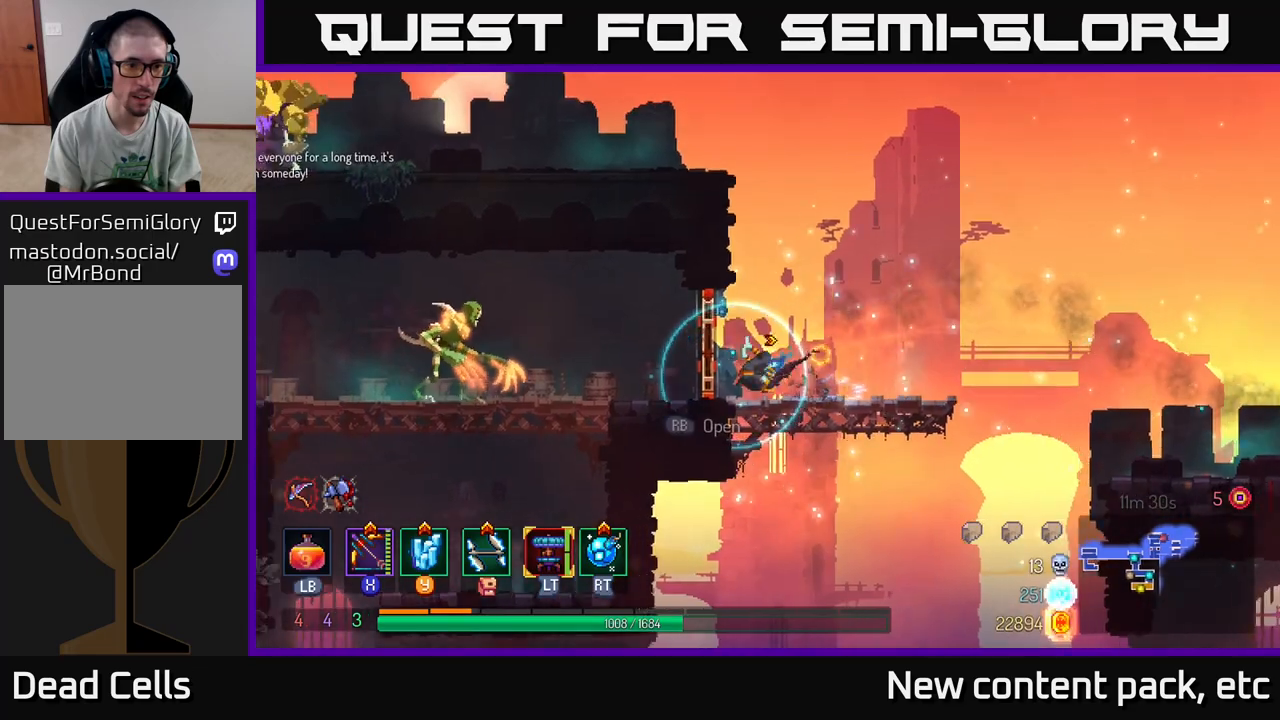
{"buttons": ["X"], "left_stick": "down", "right_stick": "center", "events": [[67, "X", "down"], [233, "left_stick", "down"]]}
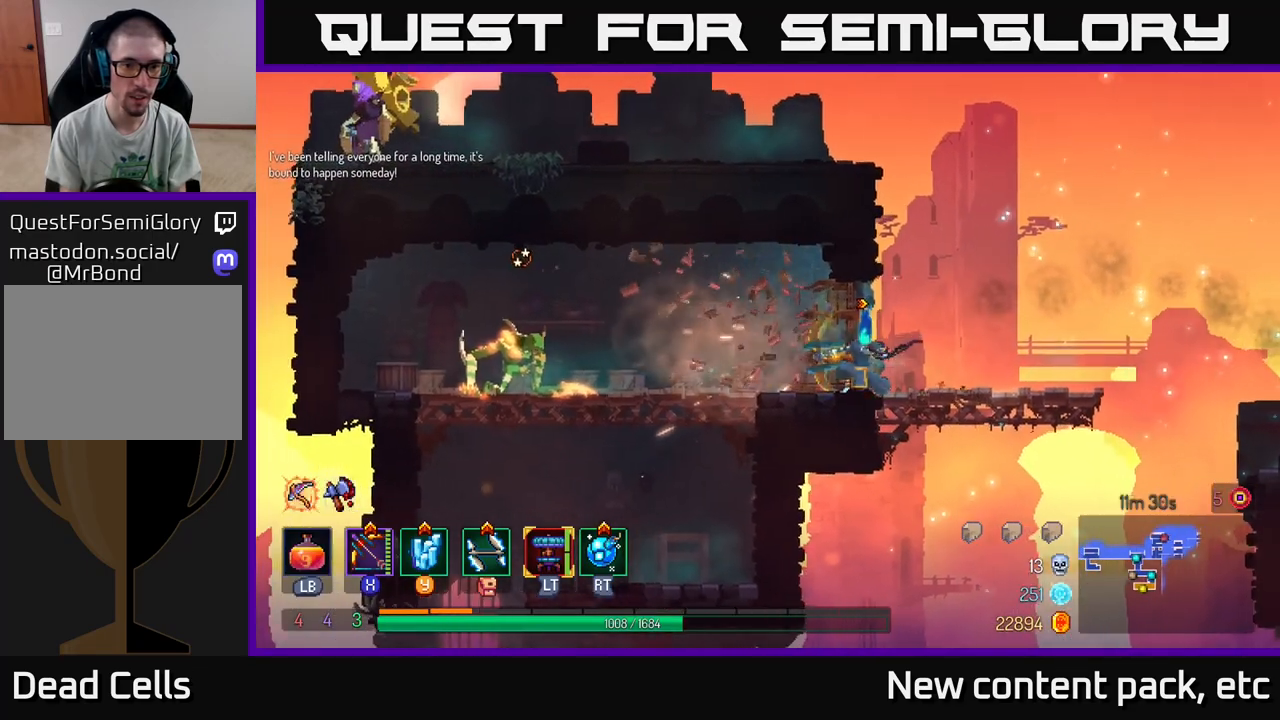
{"buttons": ["X"], "left_stick": "center", "right_stick": "center", "events": [[50, "X", "up"], [83, "left_stick", "left"], [250, "X", "down"], [317, "left_stick", "center"]]}
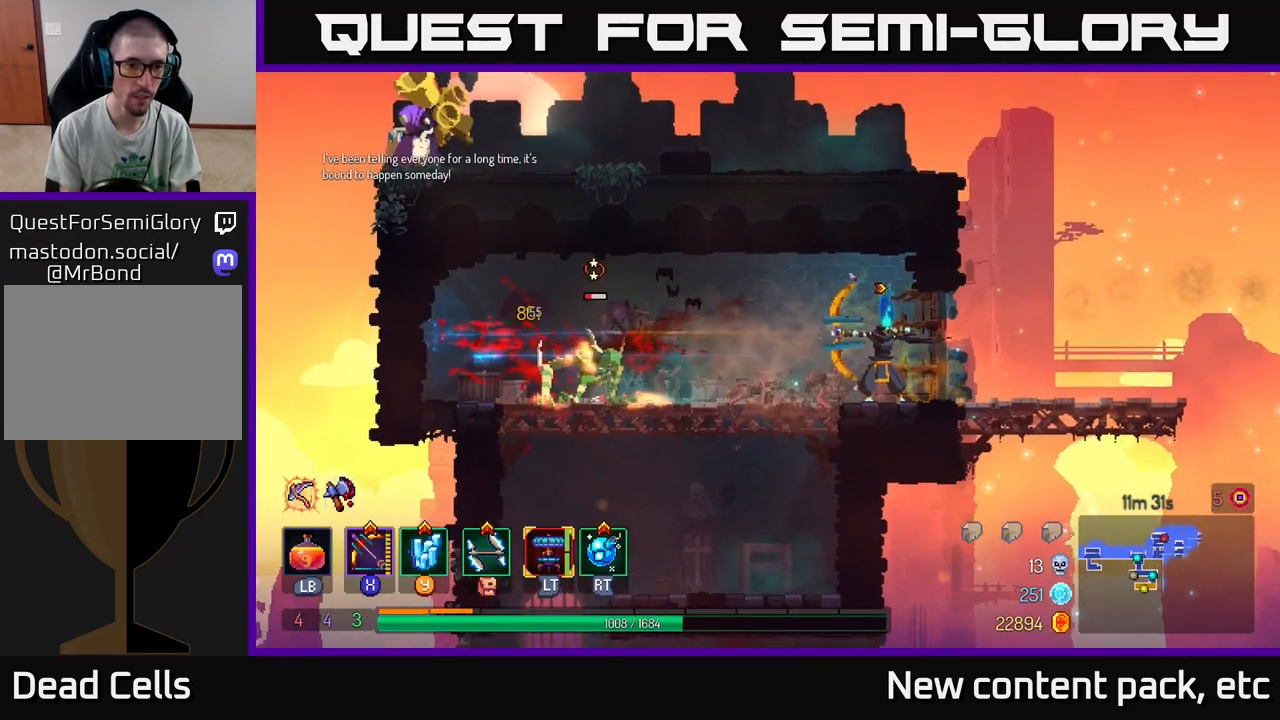
{"buttons": [], "left_stick": "right", "right_stick": "center", "events": [[233, "X", "up"], [383, "left_stick", "right"]]}
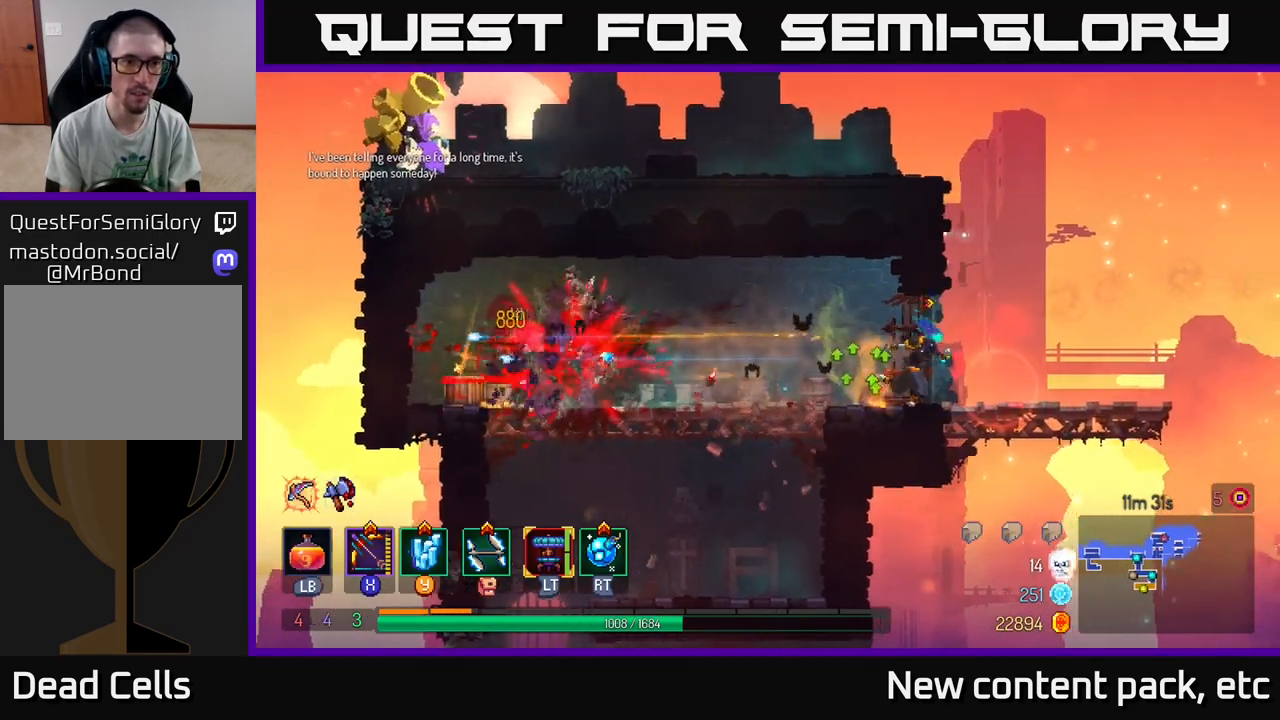
{"buttons": ["A"], "left_stick": "left", "right_stick": "center", "events": [[167, "A", "down"], [250, "left_stick", "left"], [333, "A", "up"], [417, "A", "down"]]}
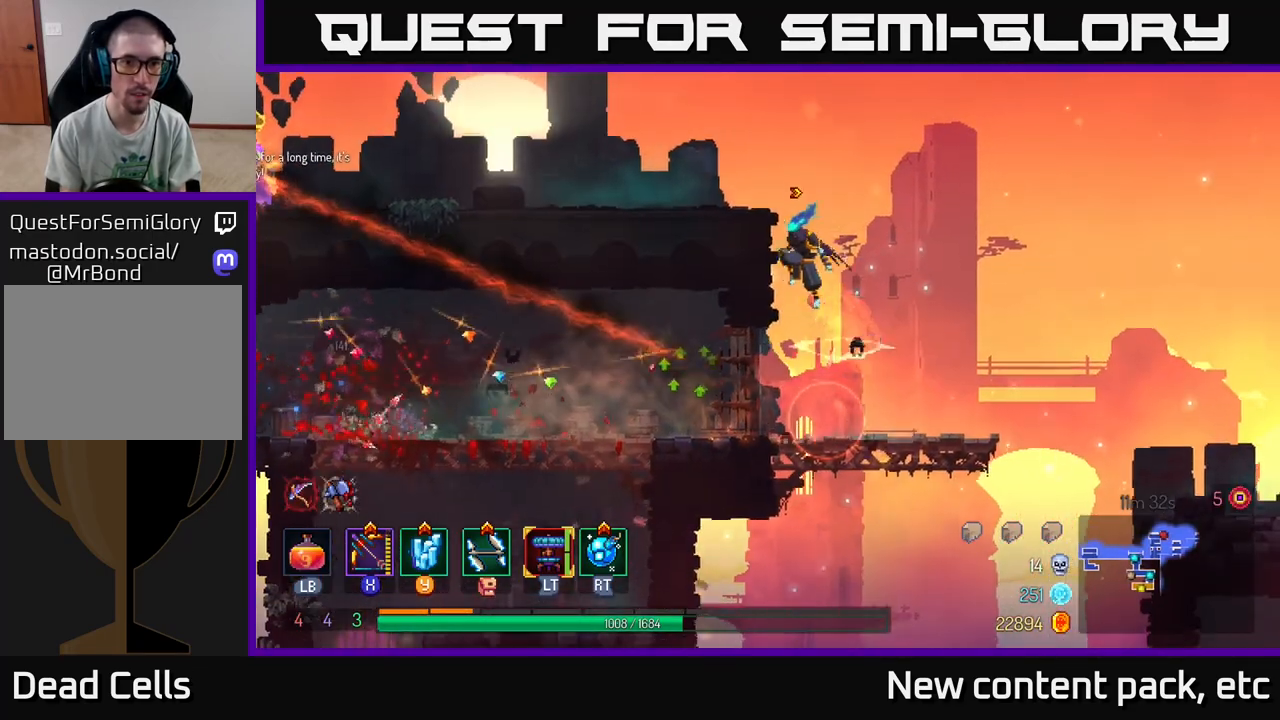
{"buttons": ["X"], "left_stick": "left", "right_stick": "center", "events": [[117, "A", "up"], [183, "X", "down"]]}
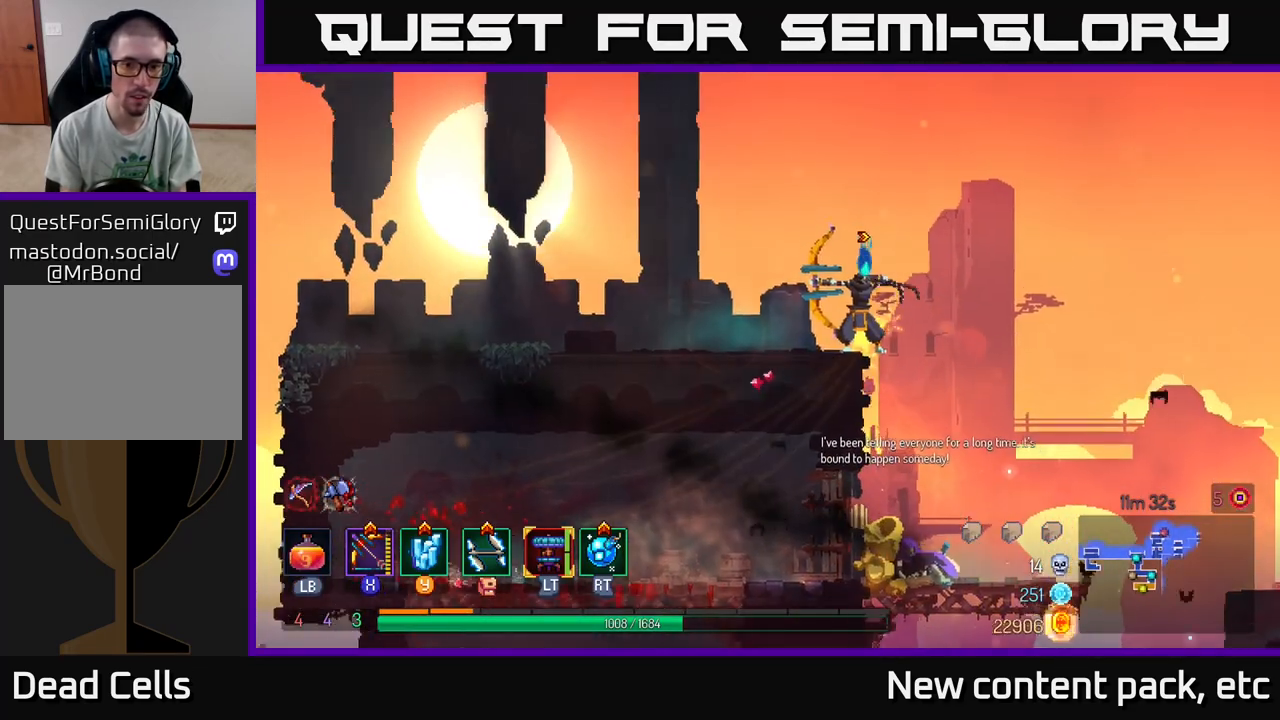
{"buttons": ["B"], "left_stick": "left", "right_stick": "center", "events": [[100, "left_stick", "down"], [200, "X", "up"], [333, "left_stick", "left"], [383, "B", "down"]]}
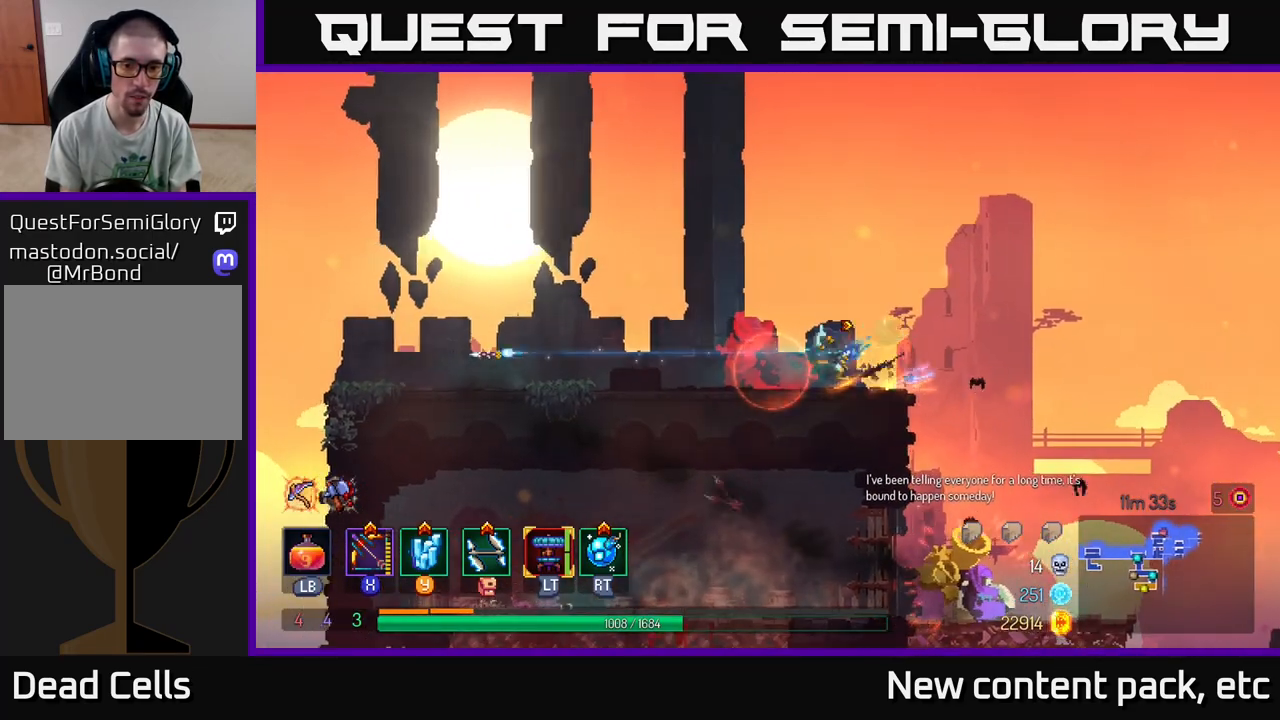
{"buttons": [], "left_stick": "left", "right_stick": "center", "events": [[33, "B", "up"]]}
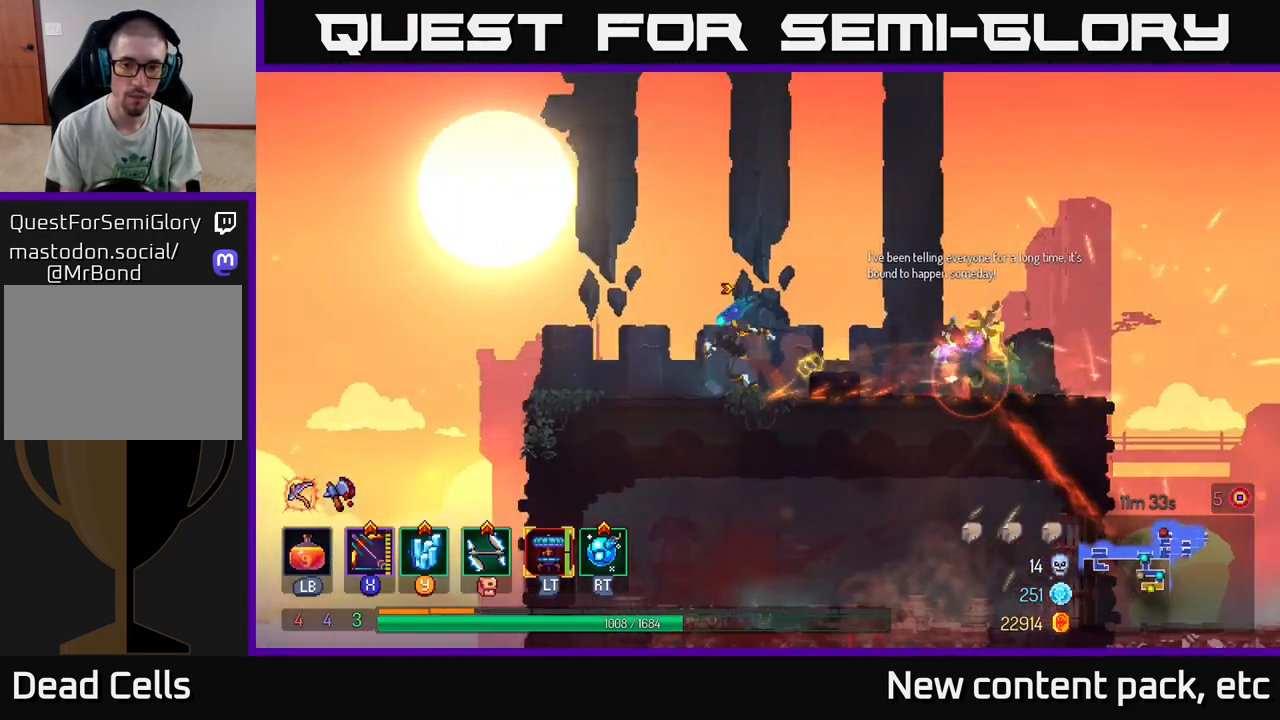
{"buttons": ["X"], "left_stick": "down", "right_stick": "center", "events": [[50, "X", "down"], [100, "left_stick", "right"], [367, "left_stick", "down"]]}
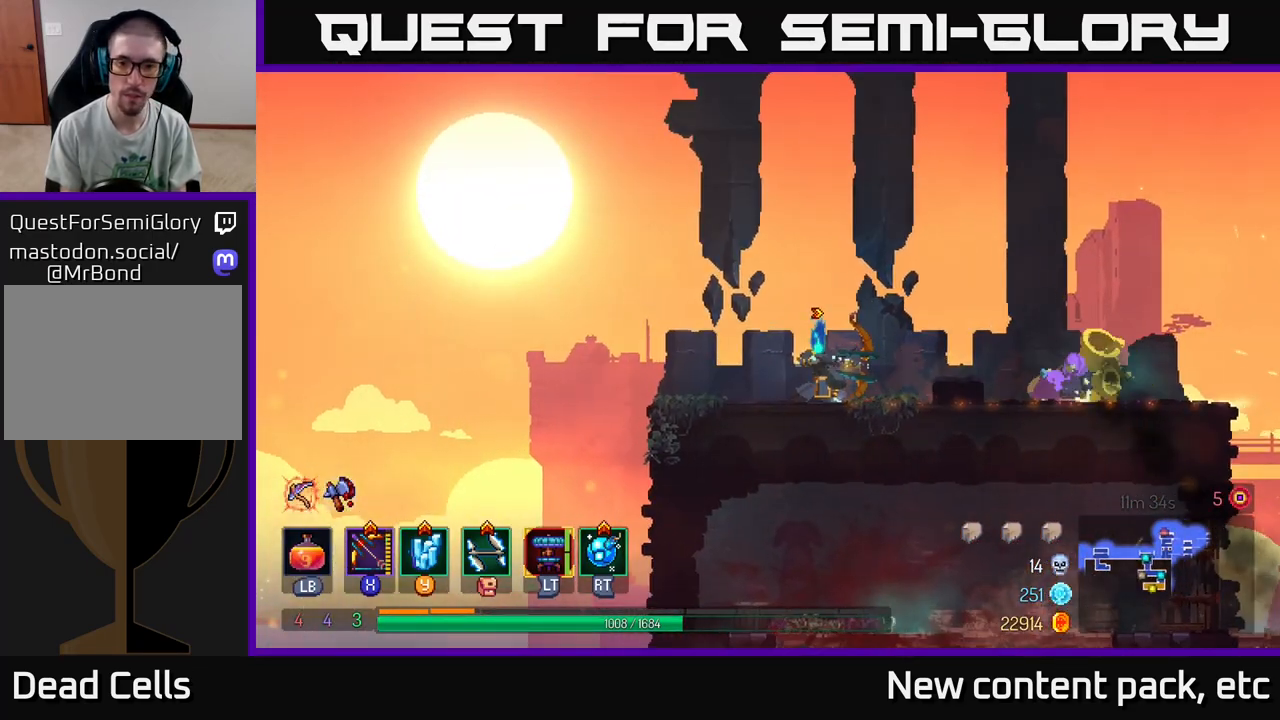
{"buttons": ["X"], "left_stick": "down", "right_stick": "center", "events": [[50, "X", "up"], [117, "left_stick", "center"], [267, "X", "down"], [283, "left_stick", "right"], [483, "left_stick", "down"]]}
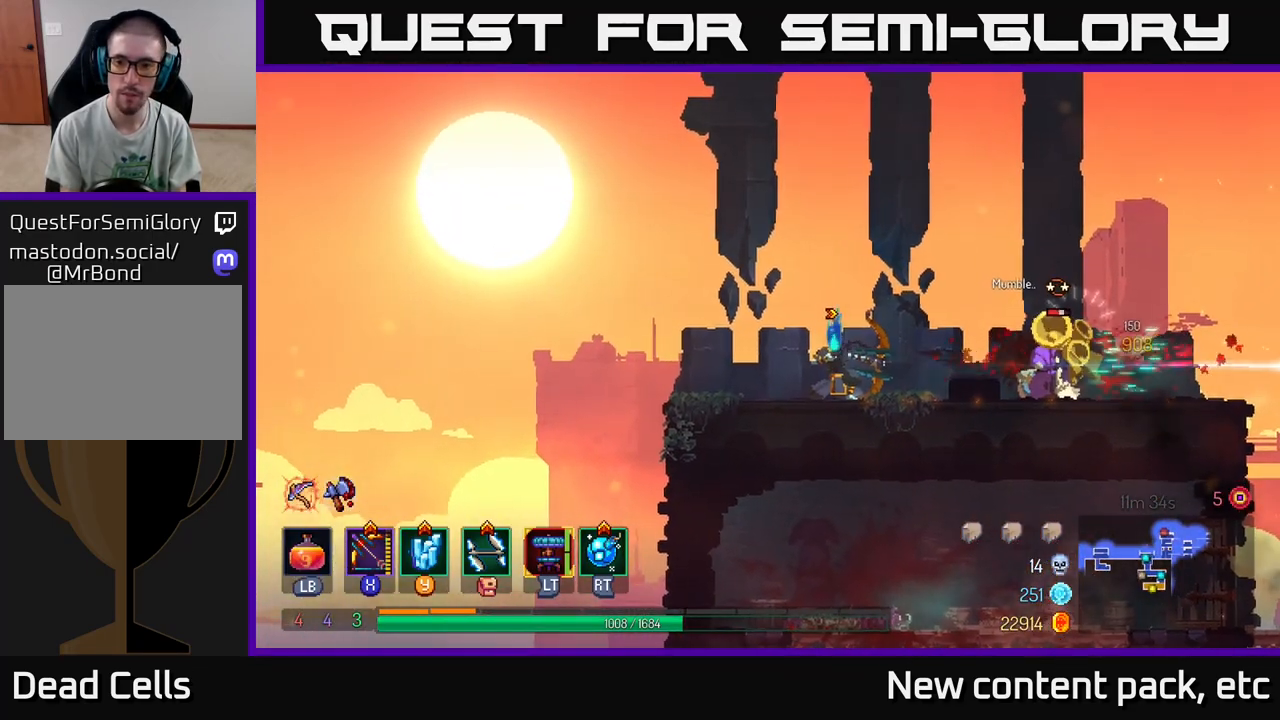
{"buttons": [], "left_stick": "right", "right_stick": "center", "events": [[267, "X", "up"], [333, "left_stick", "right"]]}
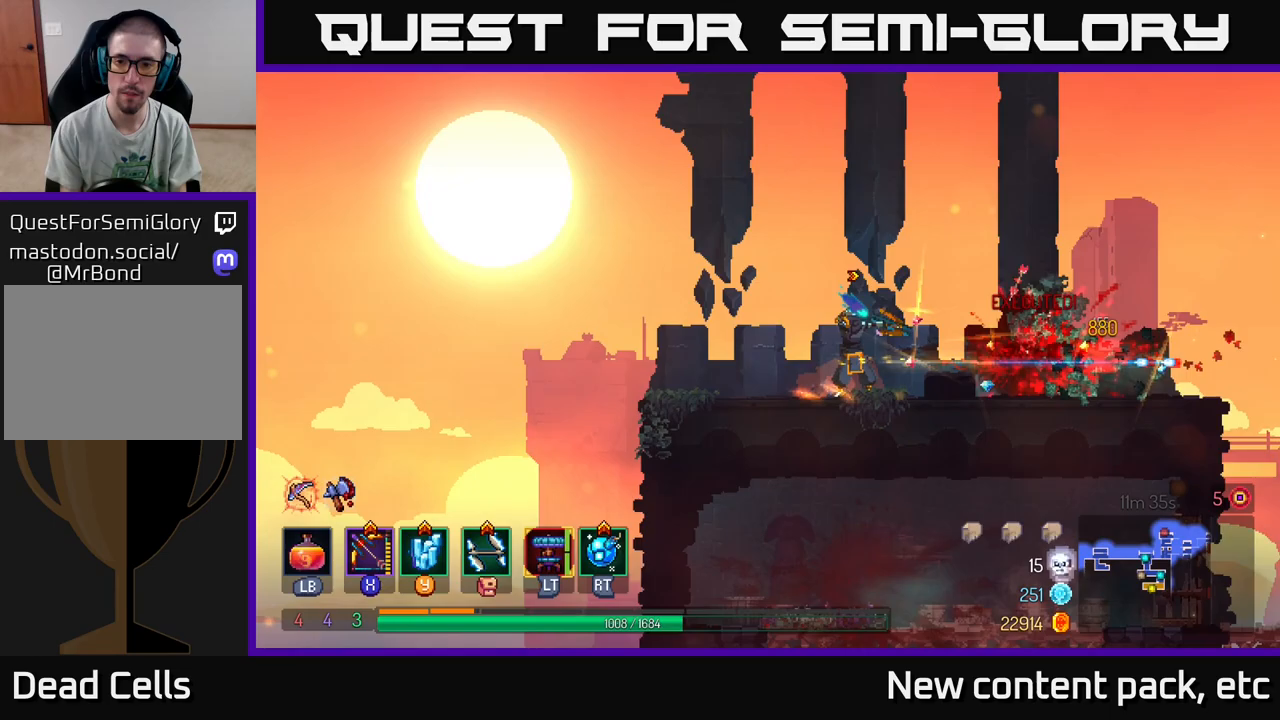
{"buttons": [], "left_stick": "right", "right_stick": "center", "events": [[17, "X", "down"], [17, "left_stick", "center"], [417, "left_stick", "right"], [433, "X", "up"]]}
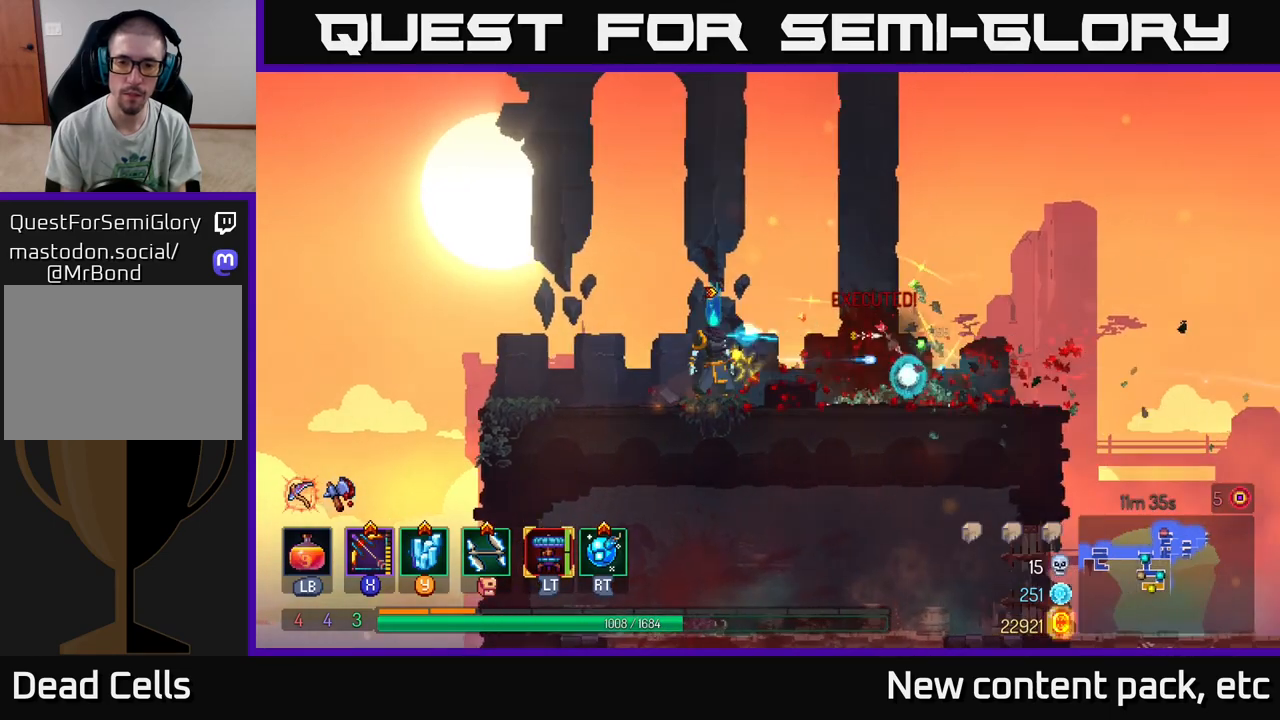
{"buttons": [], "left_stick": "right", "right_stick": "center", "events": [[133, "B", "down"], [250, "B", "up"]]}
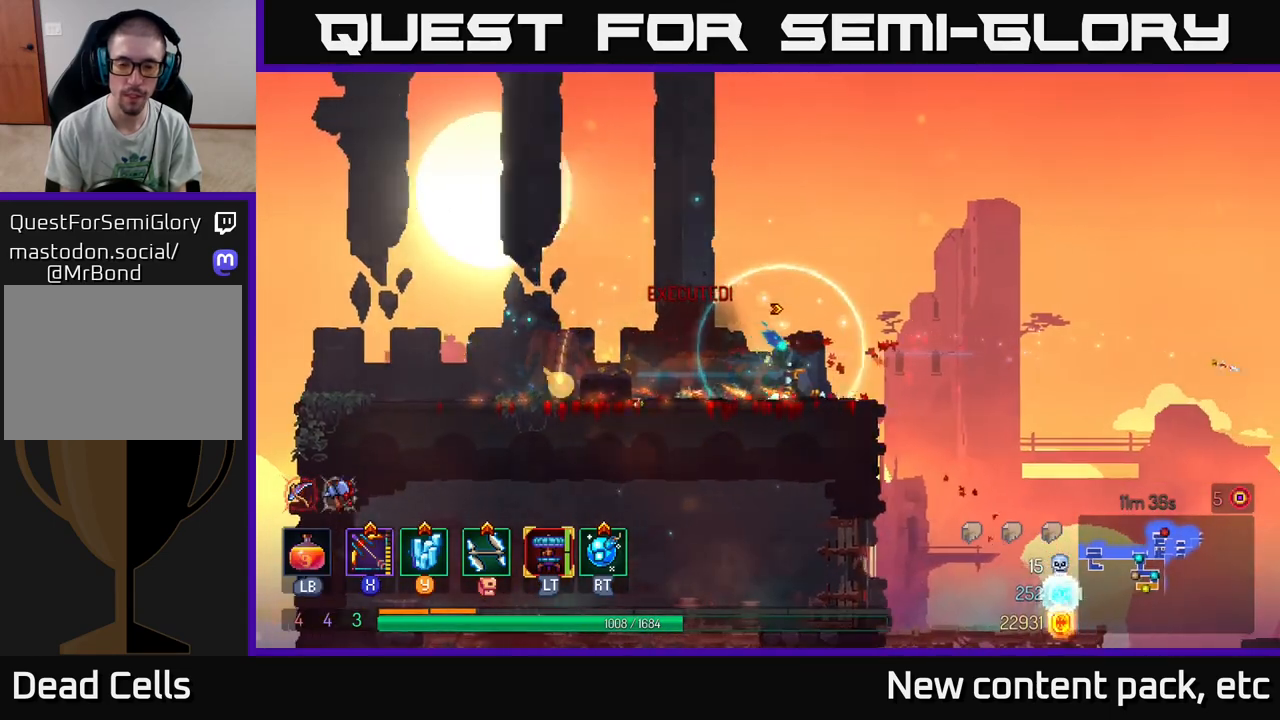
{"buttons": [], "left_stick": "right", "right_stick": "down-right", "events": [[67, "right_stick", "down"], [367, "left_stick", "center"], [450, "right_stick", "down-right"], [467, "left_stick", "right"]]}
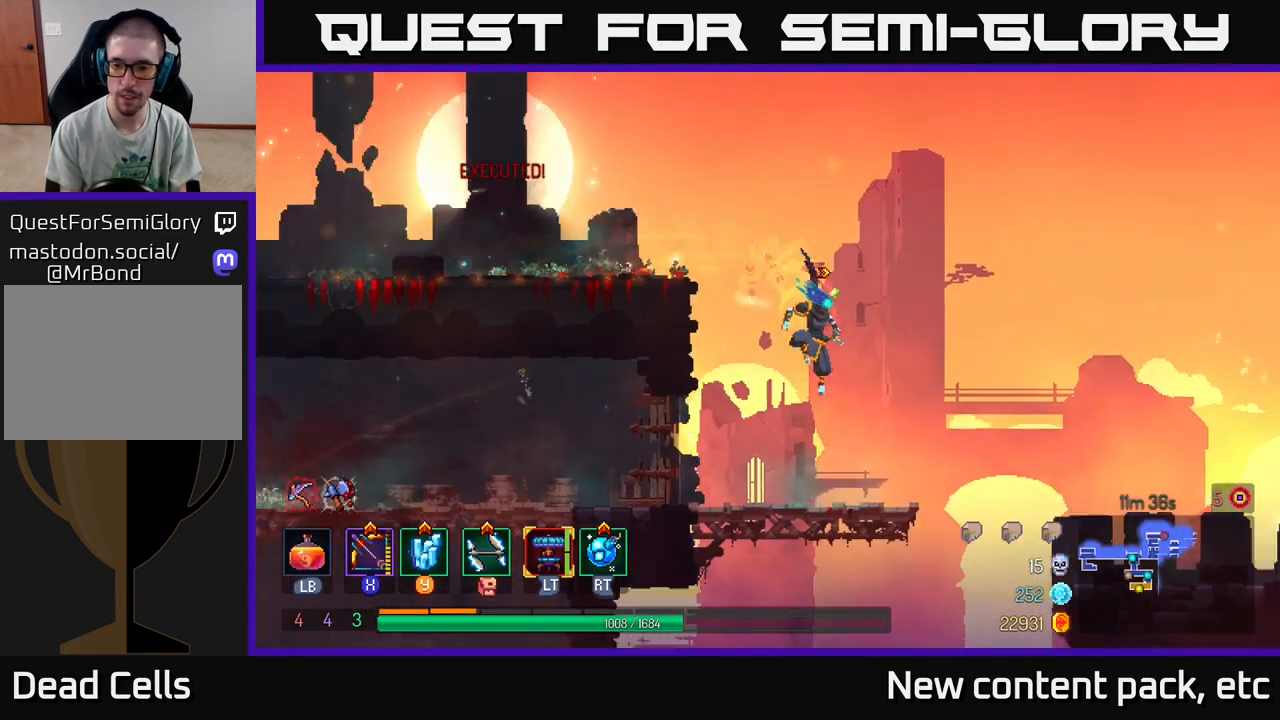
{"buttons": [], "left_stick": "right", "right_stick": "center", "events": [[67, "right_stick", "center"], [317, "A", "down"], [500, "A", "up"]]}
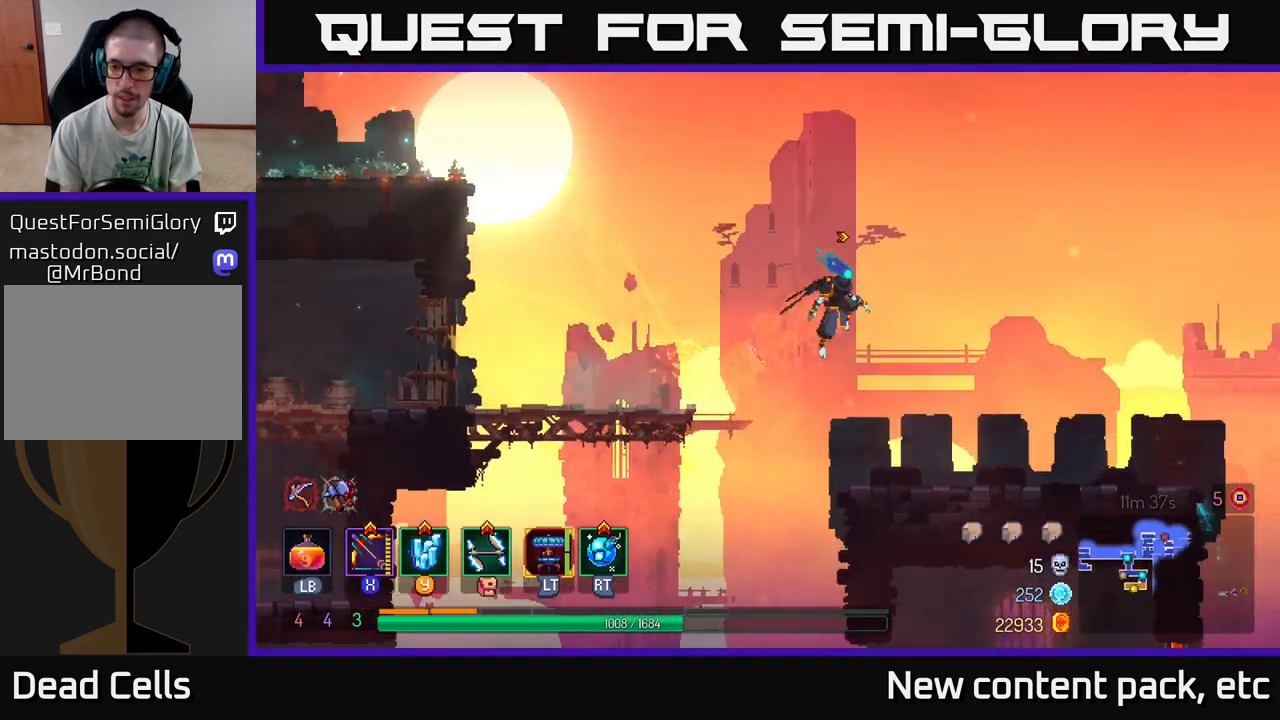
{"buttons": [], "left_stick": "right", "right_stick": "center", "events": []}
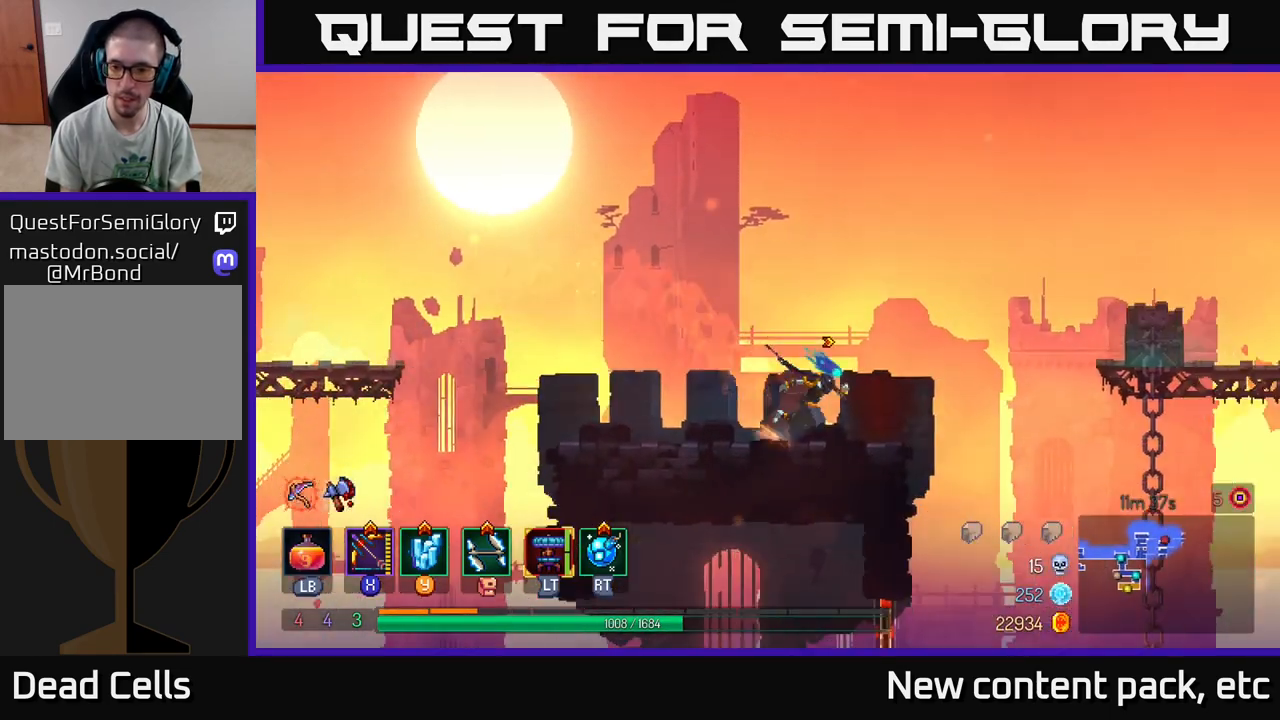
{"buttons": [], "left_stick": "right", "right_stick": "center", "events": [[167, "A", "down"], [333, "A", "up"]]}
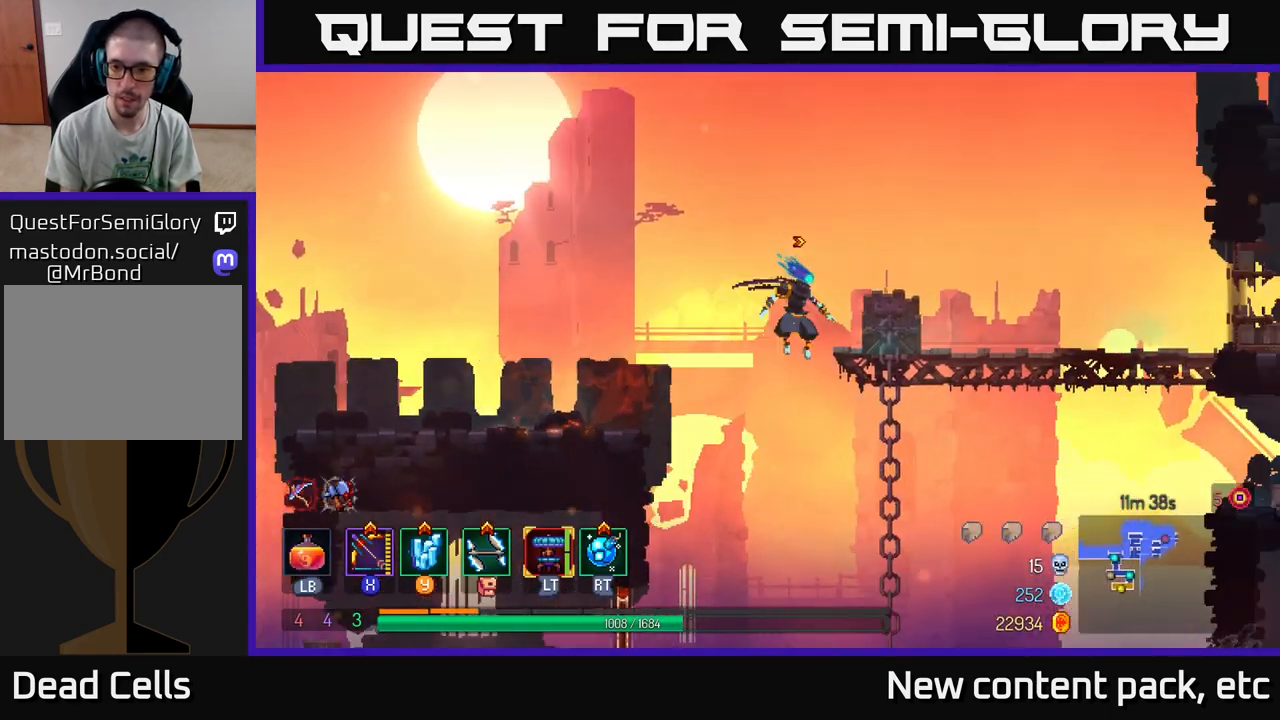
{"buttons": [], "left_stick": "right", "right_stick": "center", "events": [[67, "A", "down"], [183, "A", "up"]]}
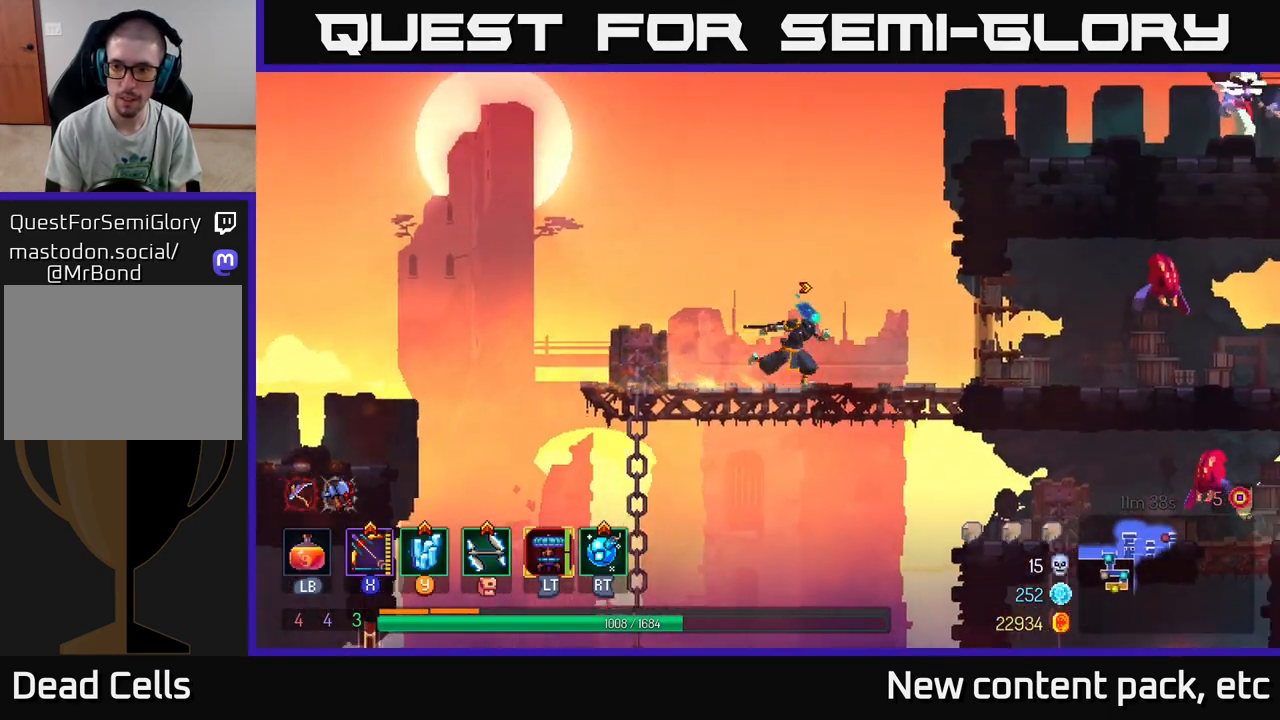
{"buttons": ["X"], "left_stick": "center", "right_stick": "center", "events": [[117, "B", "down"], [217, "B", "up"], [267, "X", "down"], [383, "left_stick", "center"]]}
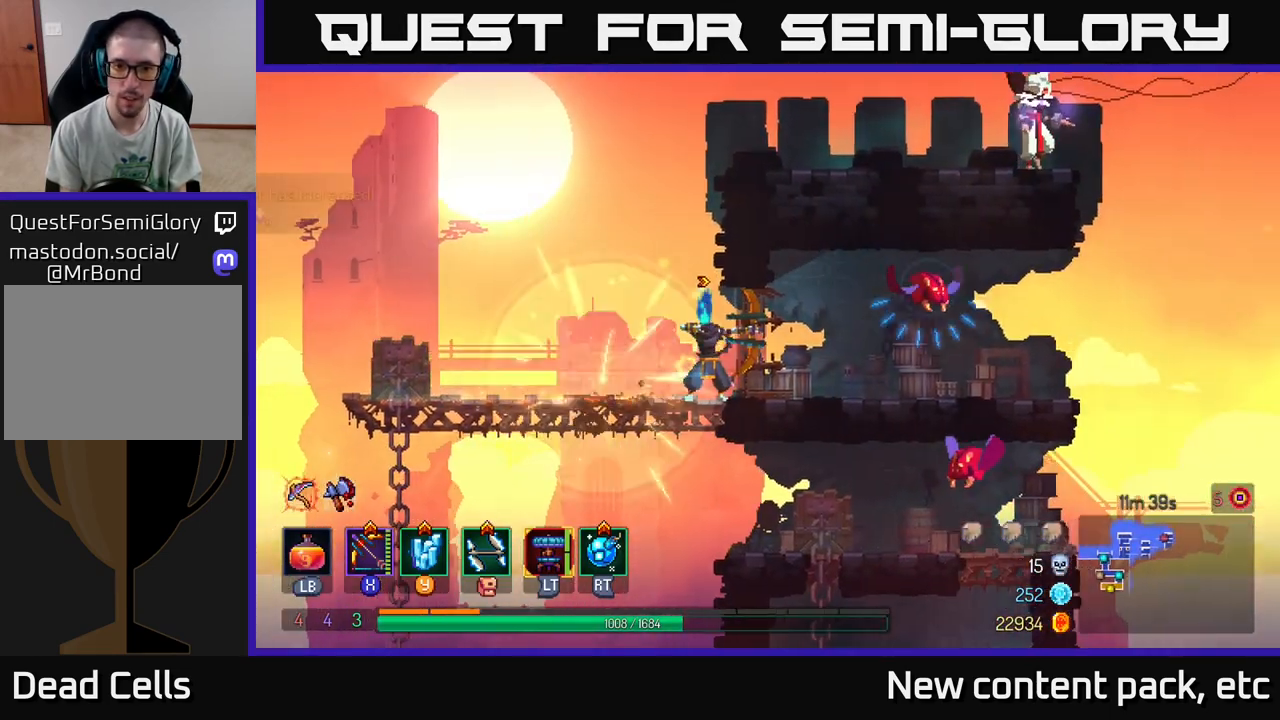
{"buttons": [], "left_stick": "left", "right_stick": "center", "events": [[233, "X", "up"], [483, "left_stick", "left"]]}
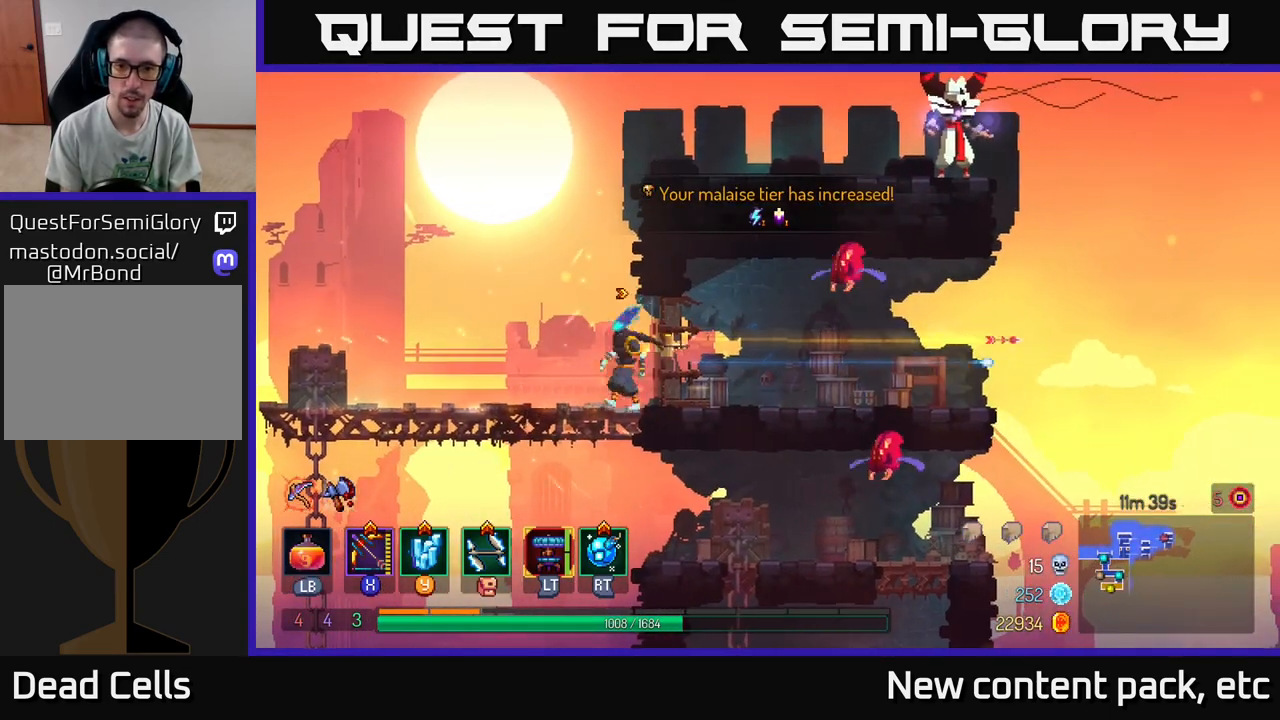
{"buttons": ["A", "X"], "left_stick": "center", "right_stick": "center", "events": [[467, "X", "down"], [483, "A", "down"], [500, "left_stick", "center"]]}
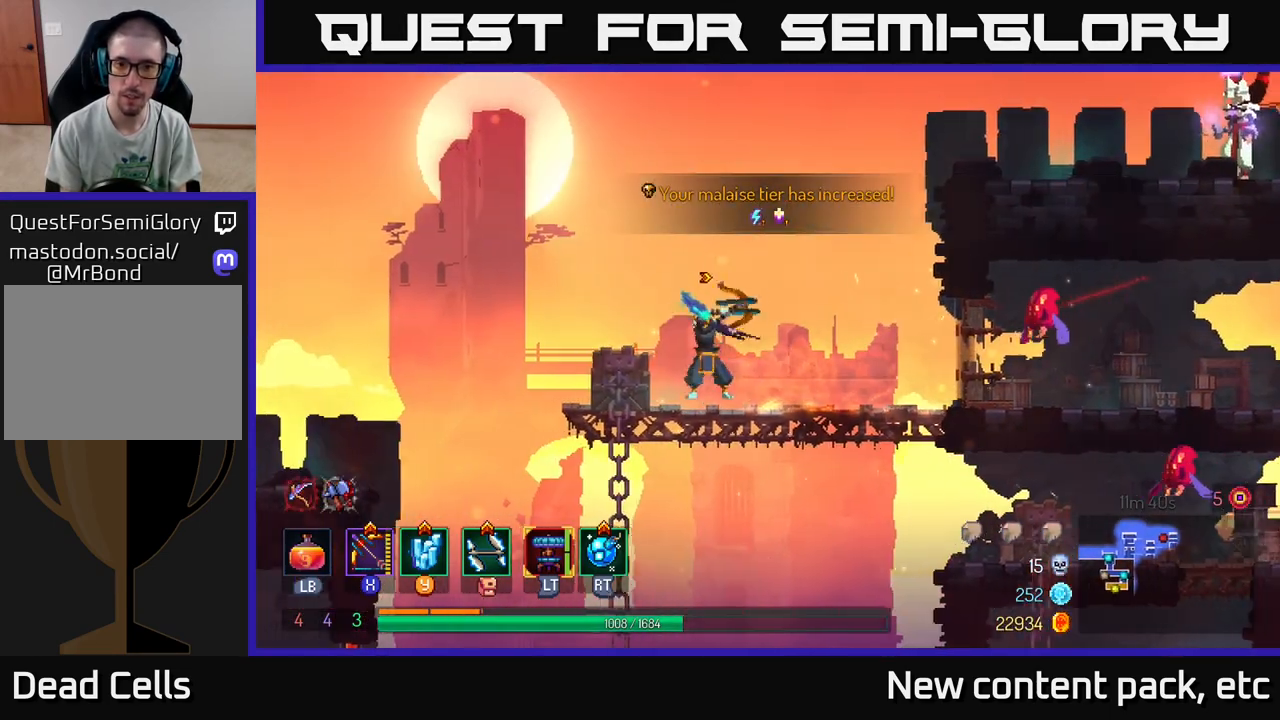
{"buttons": [], "left_stick": "right", "right_stick": "center", "events": [[17, "left_stick", "right"], [83, "A", "up"], [450, "X", "up"]]}
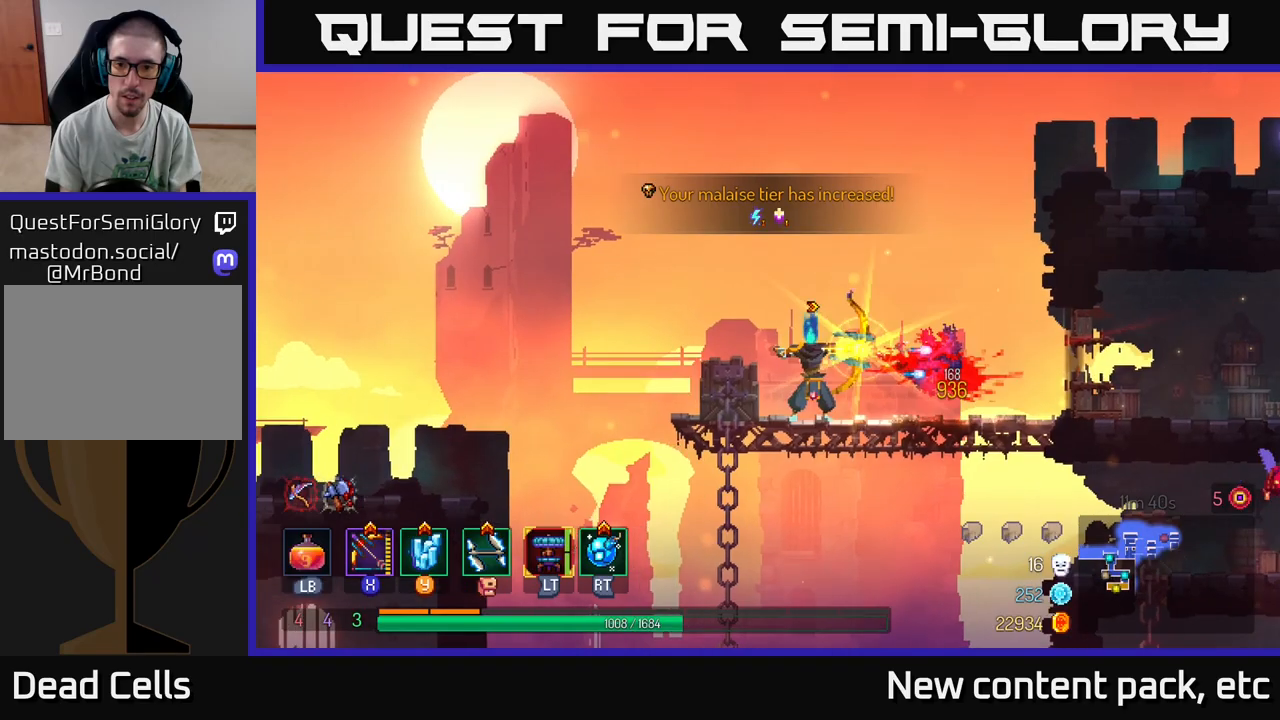
{"buttons": [], "left_stick": "right", "right_stick": "center", "events": [[33, "left_stick", "center"], [183, "left_stick", "right"], [333, "A", "down"], [500, "A", "up"]]}
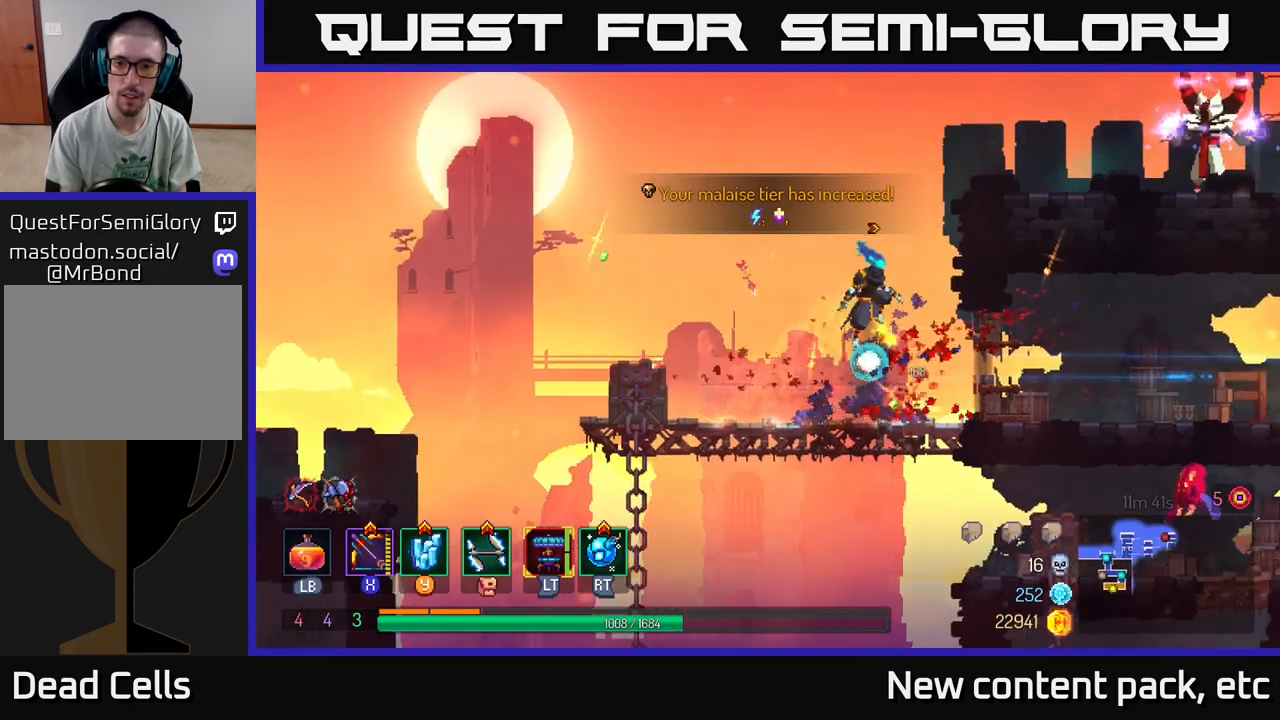
{"buttons": ["X"], "left_stick": "right", "right_stick": "center", "events": [[117, "A", "down"], [267, "A", "up"], [283, "X", "down"]]}
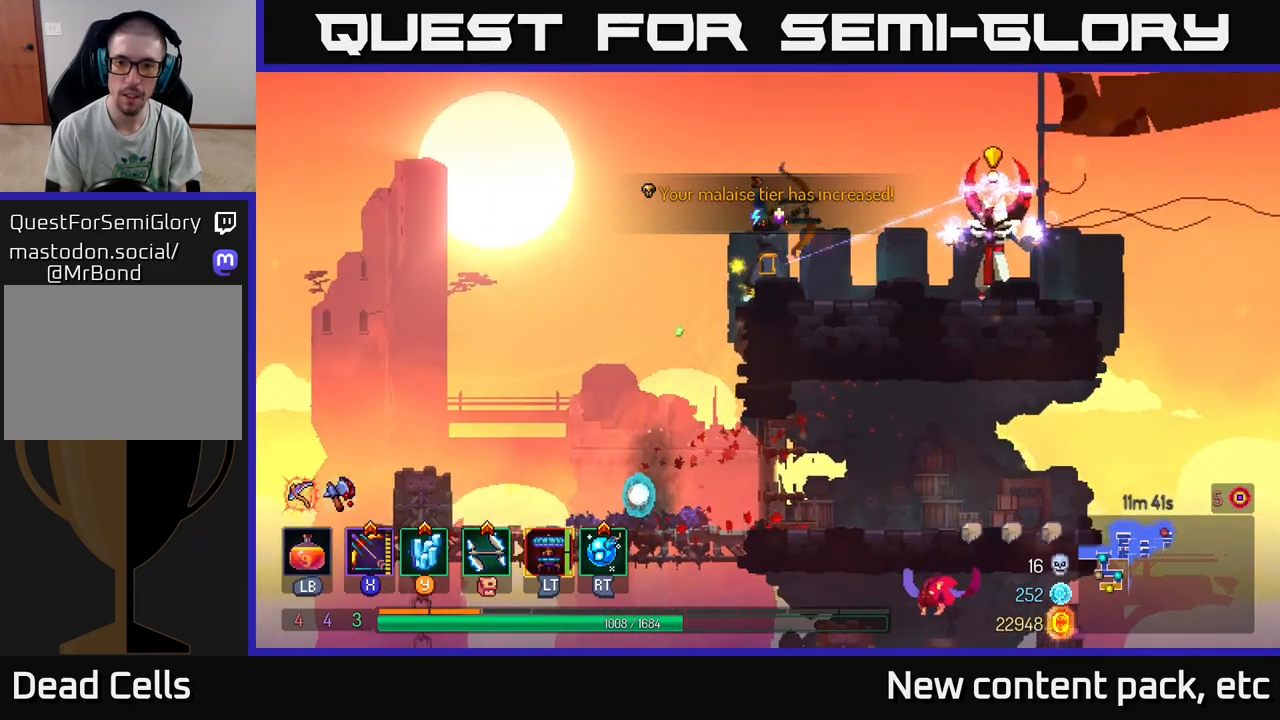
{"buttons": ["B"], "left_stick": "right", "right_stick": "center", "events": [[233, "left_stick", "center"], [267, "X", "up"], [333, "left_stick", "right"], [467, "B", "down"]]}
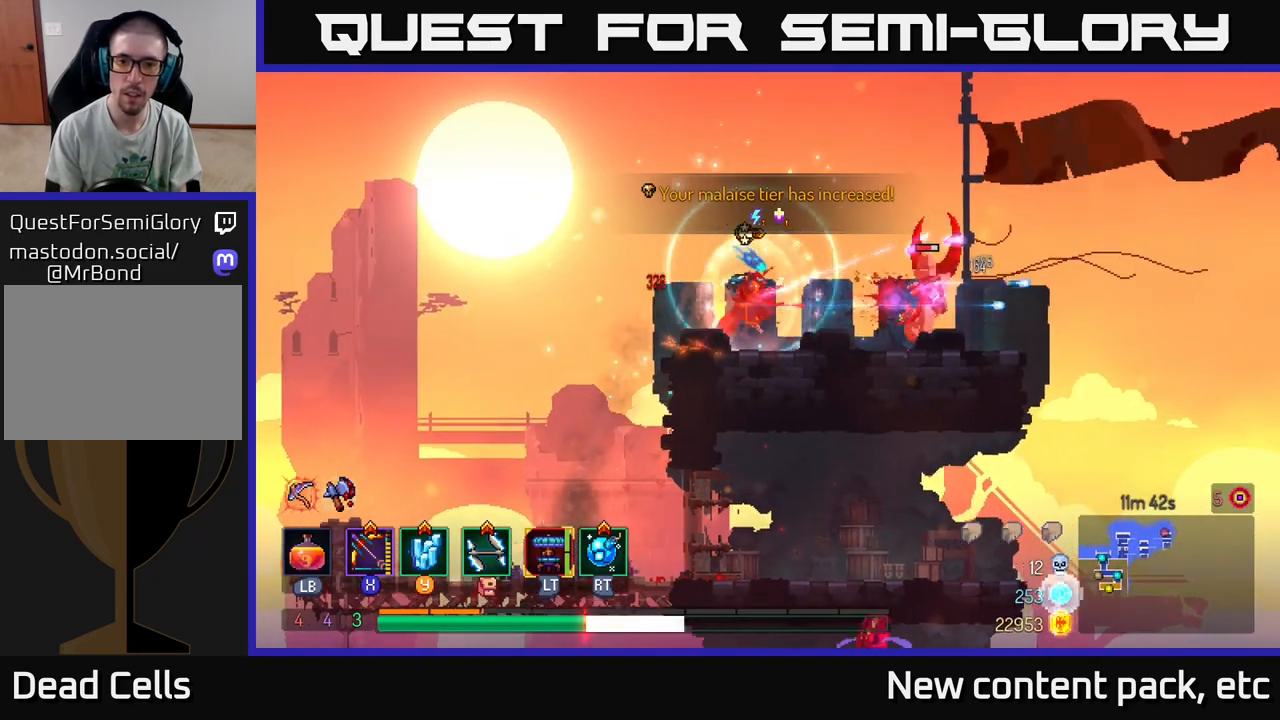
{"buttons": ["X"], "left_stick": "right", "right_stick": "center", "events": [[67, "B", "up"], [267, "X", "down"], [267, "left_stick", "center"], [400, "X", "up"], [400, "left_stick", "right"], [433, "X", "down"]]}
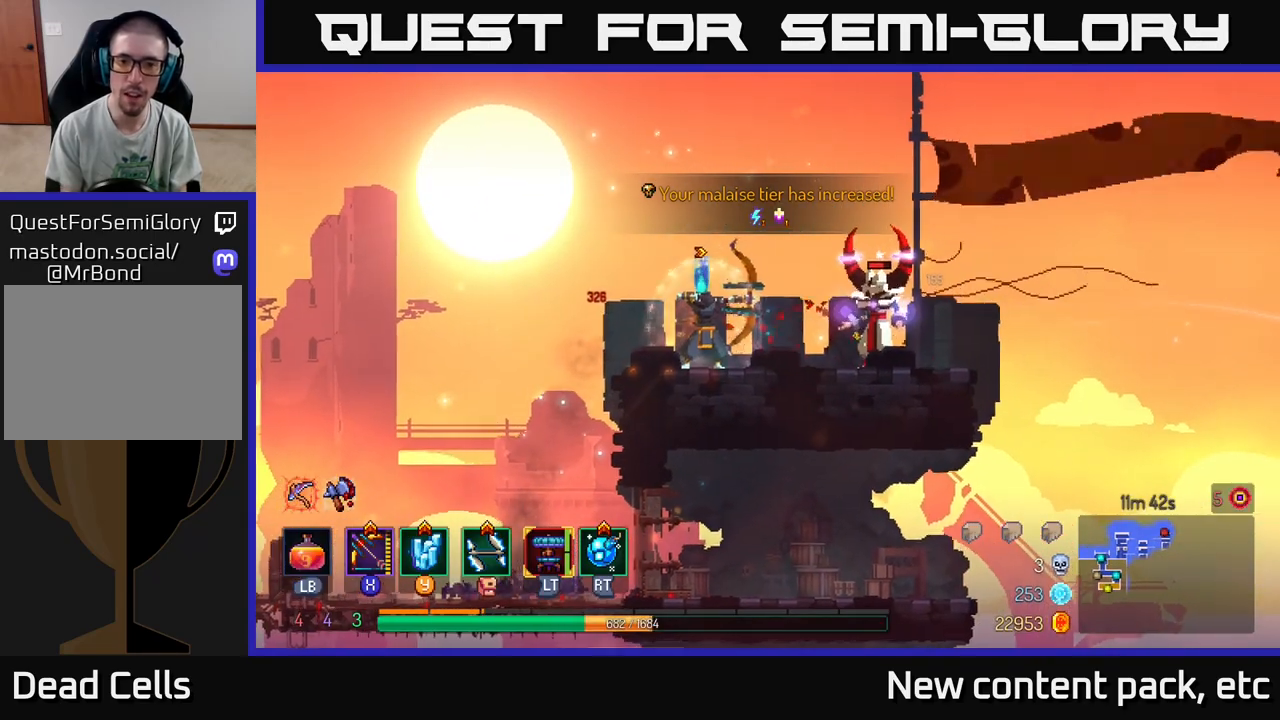
{"buttons": [], "left_stick": "center", "right_stick": "center", "events": [[33, "left_stick", "center"], [300, "X", "up"]]}
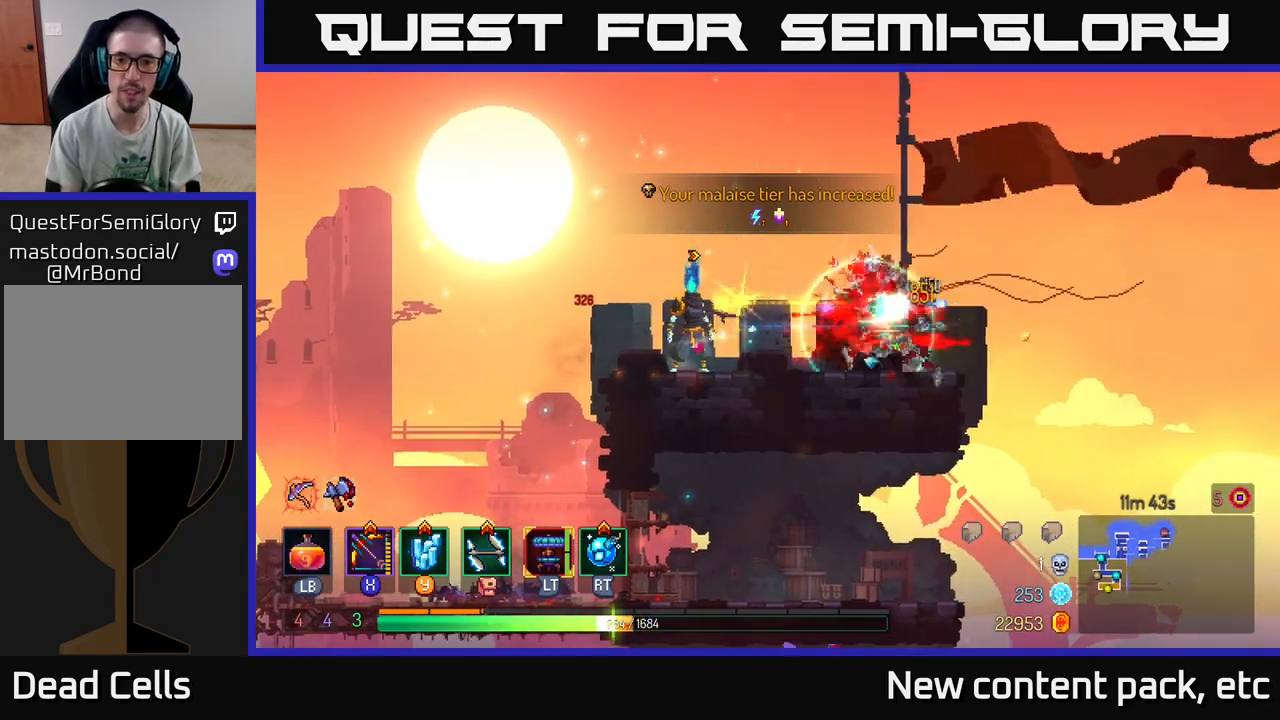
{"buttons": [], "left_stick": "up-left", "right_stick": "center", "events": [[367, "left_stick", "up-left"]]}
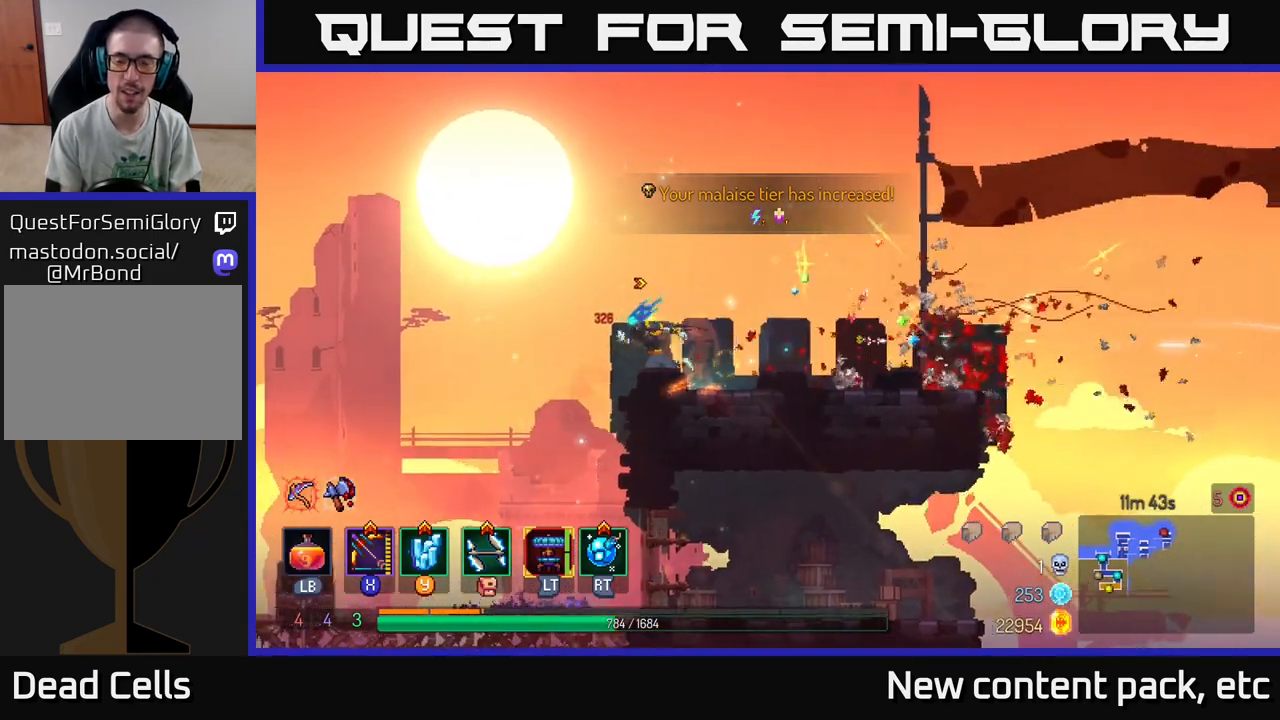
{"buttons": [], "left_stick": "down", "right_stick": "center", "events": [[67, "right_stick", "down"], [317, "left_stick", "center"], [450, "right_stick", "center"], [500, "left_stick", "down"]]}
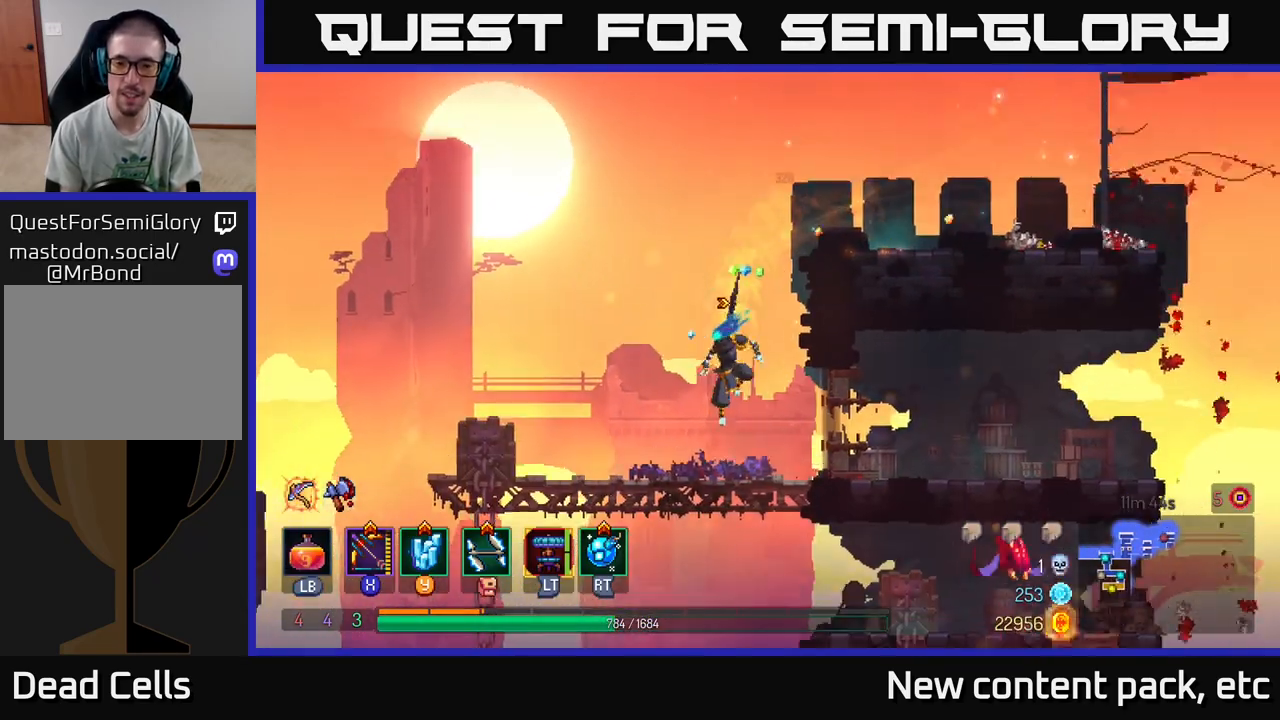
{"buttons": ["B"], "left_stick": "right", "right_stick": "center", "events": [[233, "A", "down"], [300, "A", "up"], [350, "A", "down"], [417, "A", "up"], [433, "left_stick", "right"], [450, "B", "down"]]}